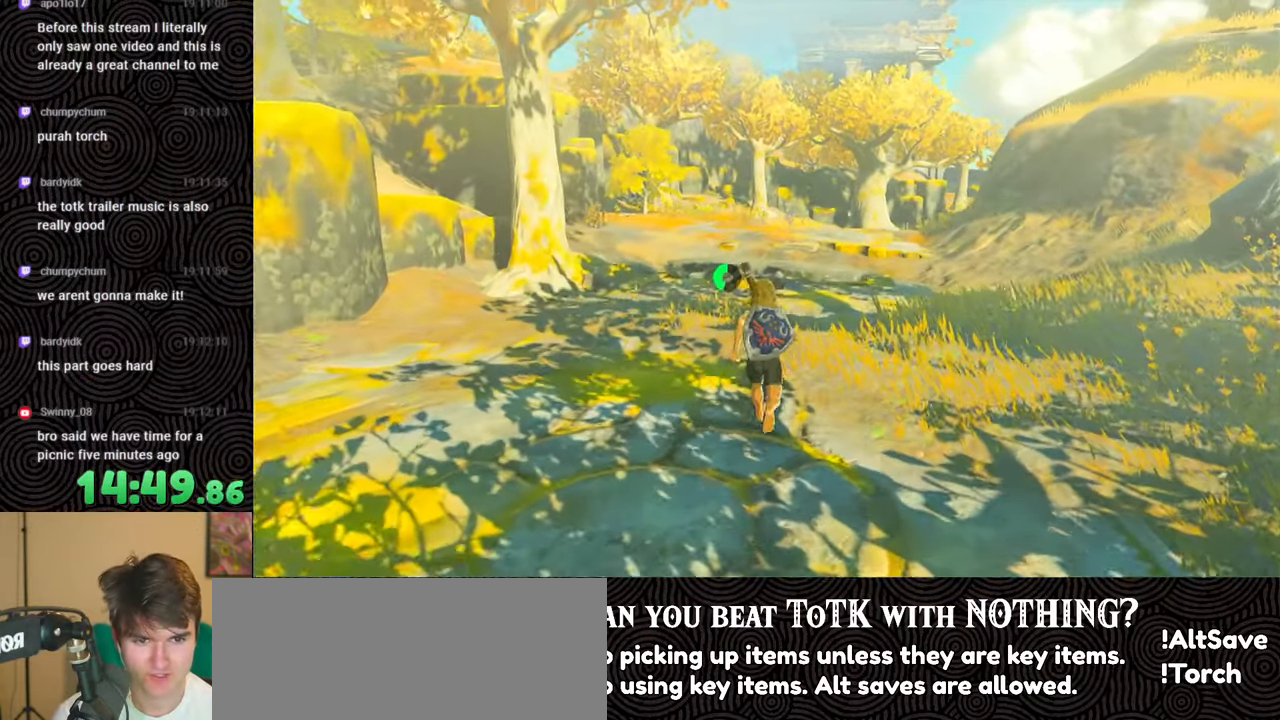
Gameplay with a controller (Nintendo layout); each line is a JSON object with the inputs held at the frame after it. "events" lists button and stick changes between this image and that frame as [ms after this image, input, new state], when the widget could be followed in between. Not read: L3 R3.
{"buttons": [], "left_stick": "up", "right_stick": "center", "events": []}
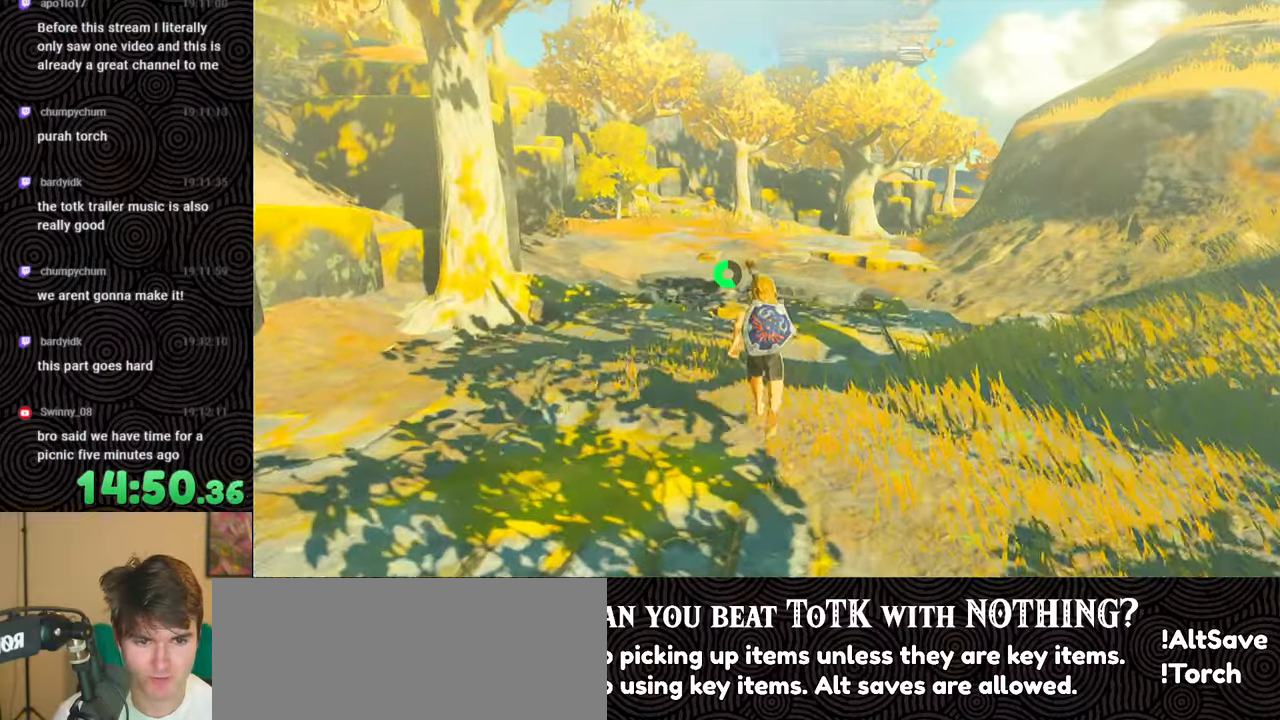
{"buttons": [], "left_stick": "up", "right_stick": "center", "events": []}
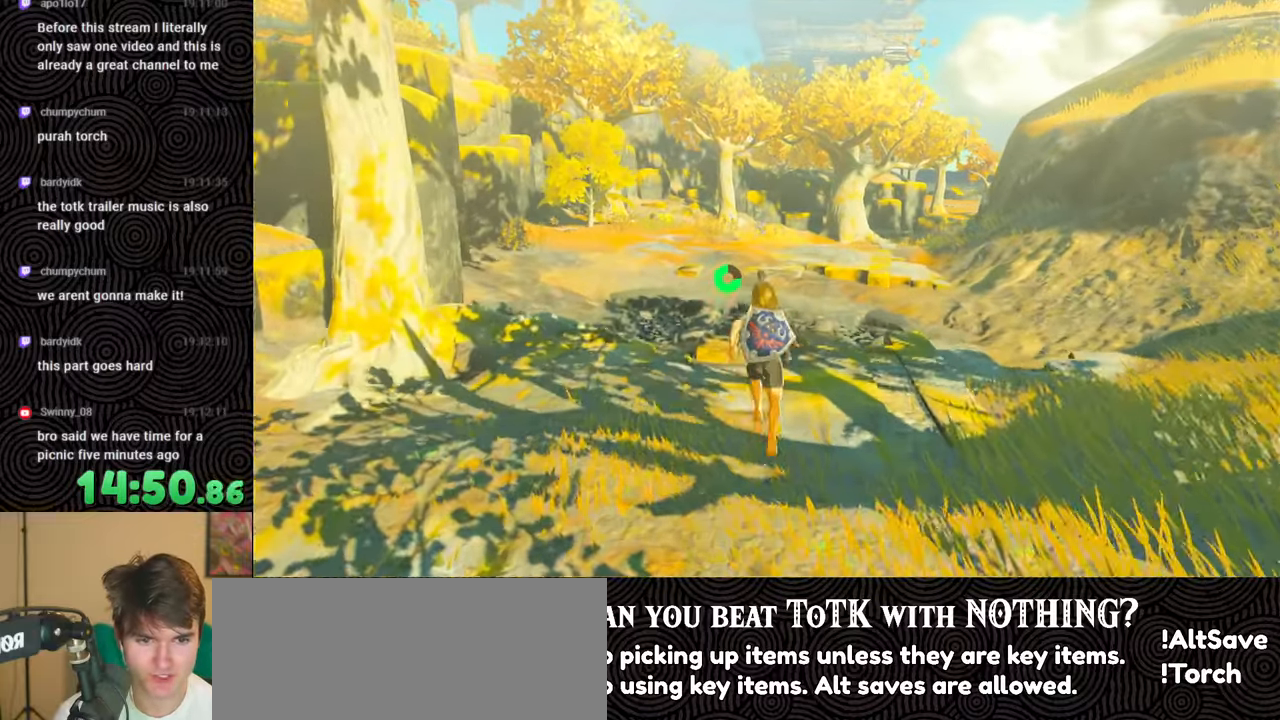
{"buttons": ["B"], "left_stick": "up", "right_stick": "center", "events": [[116, "B", "down"]]}
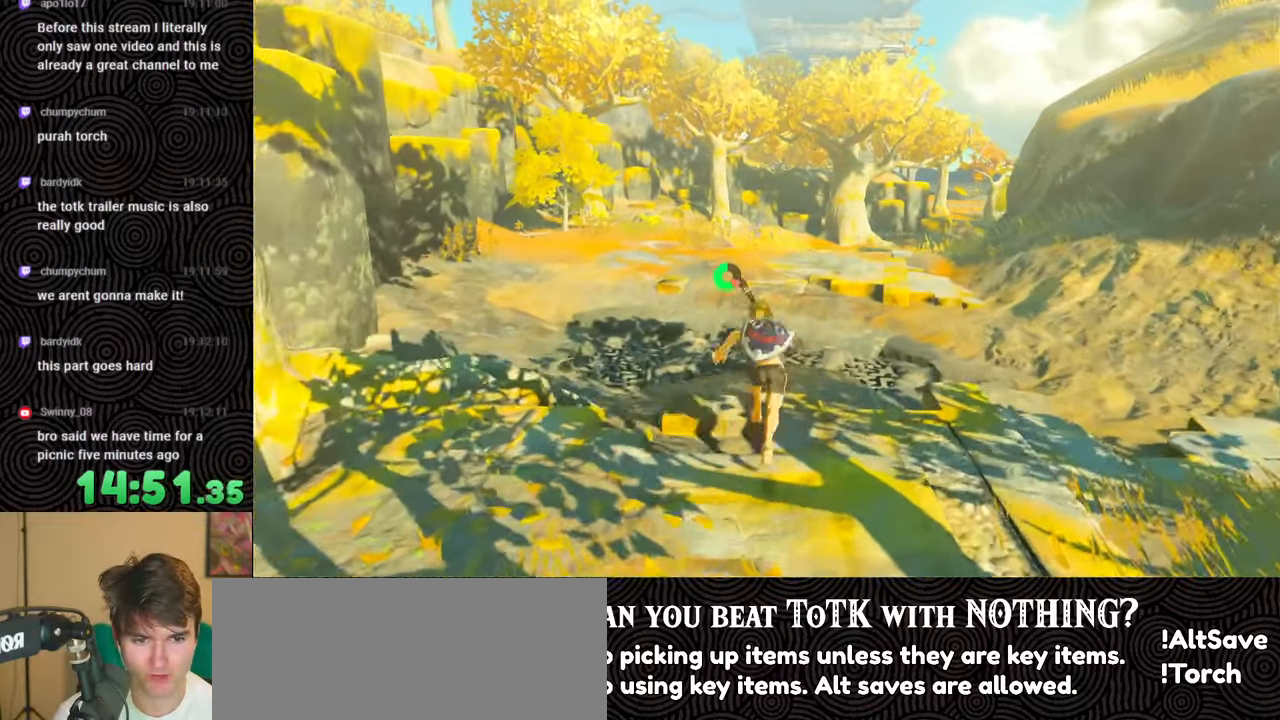
{"buttons": ["B"], "left_stick": "up", "right_stick": "center", "events": []}
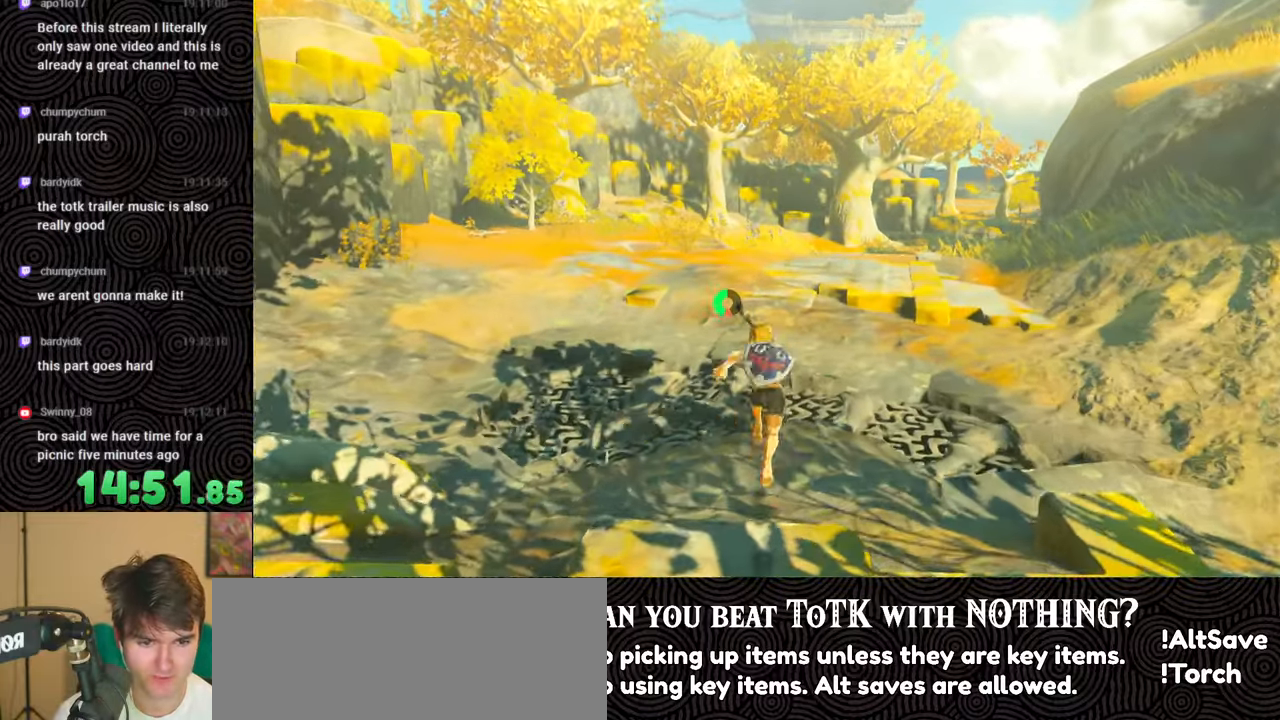
{"buttons": ["B"], "left_stick": "up", "right_stick": "center", "events": []}
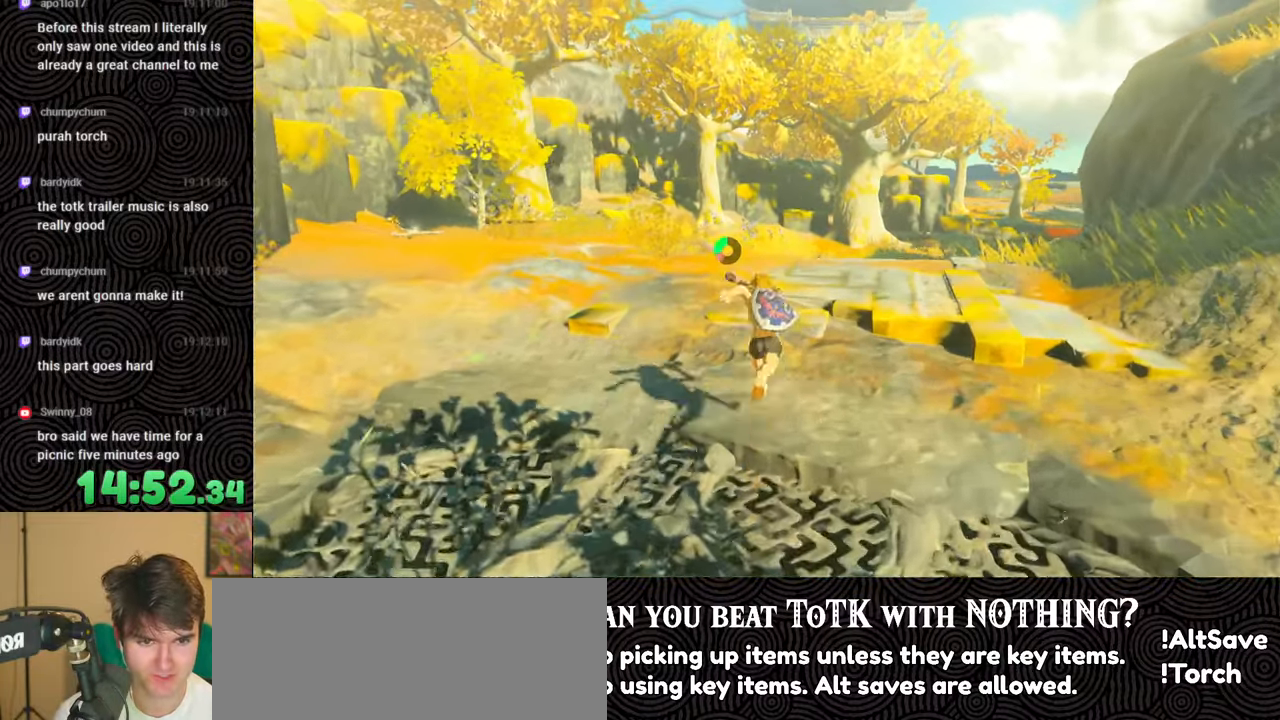
{"buttons": ["B"], "left_stick": "up", "right_stick": "center", "events": []}
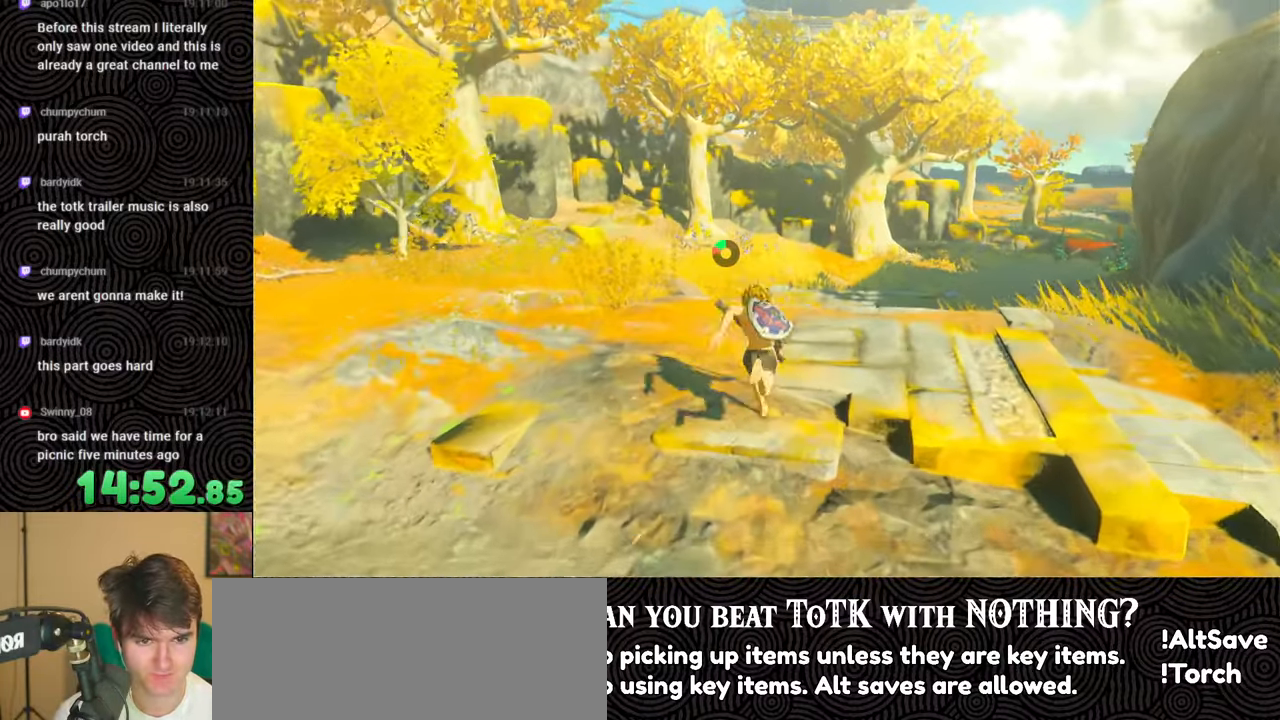
{"buttons": [], "left_stick": "up", "right_stick": "center", "events": [[500, "B", "up"]]}
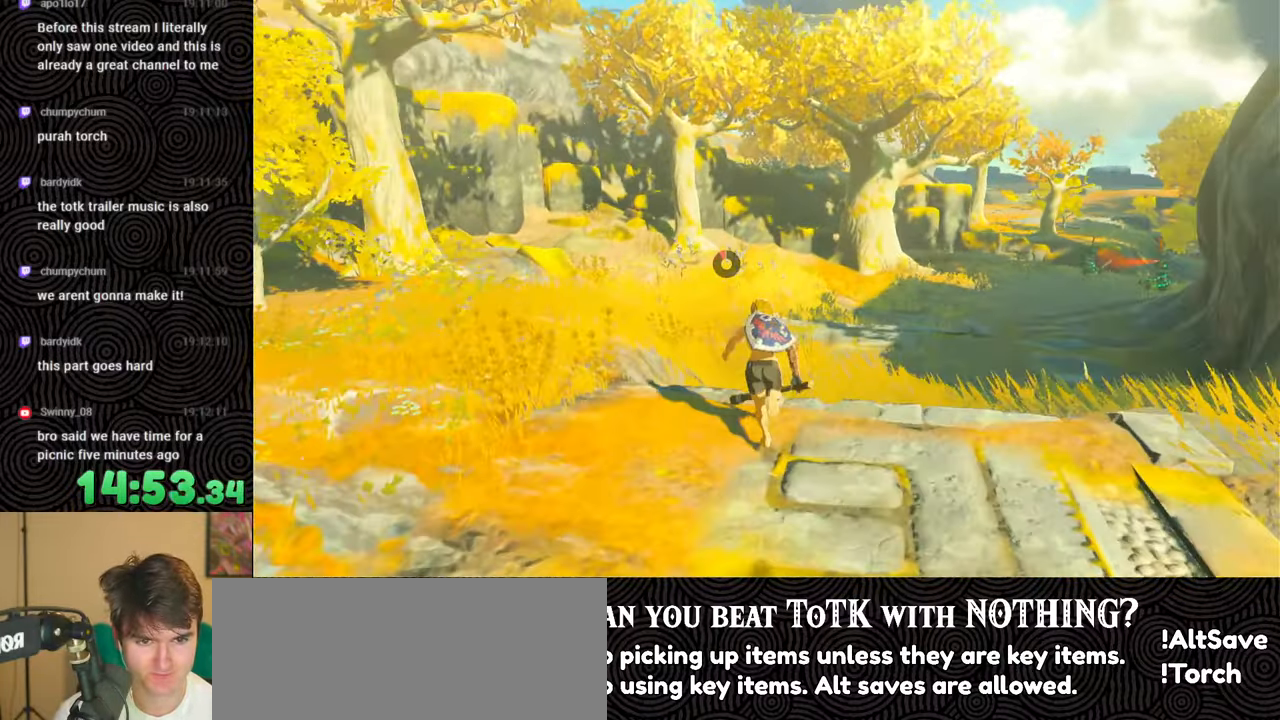
{"buttons": [], "left_stick": "up", "right_stick": "center", "events": []}
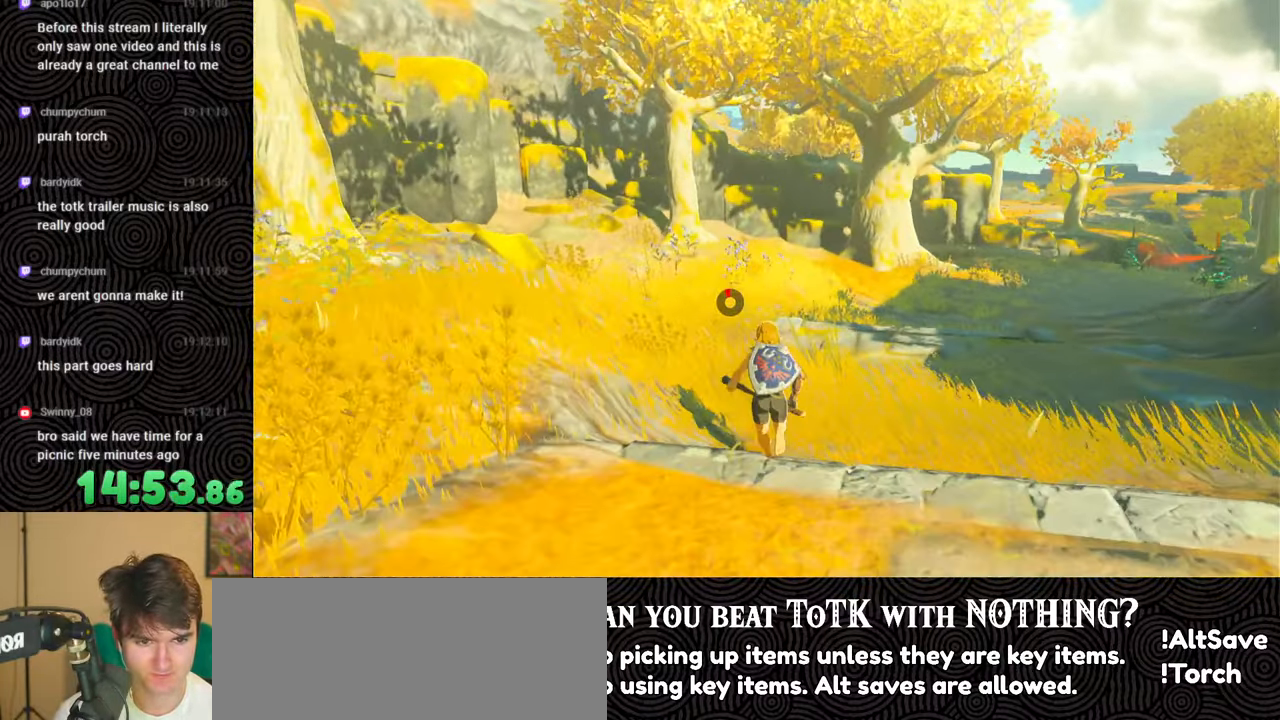
{"buttons": [], "left_stick": "up", "right_stick": "center", "events": []}
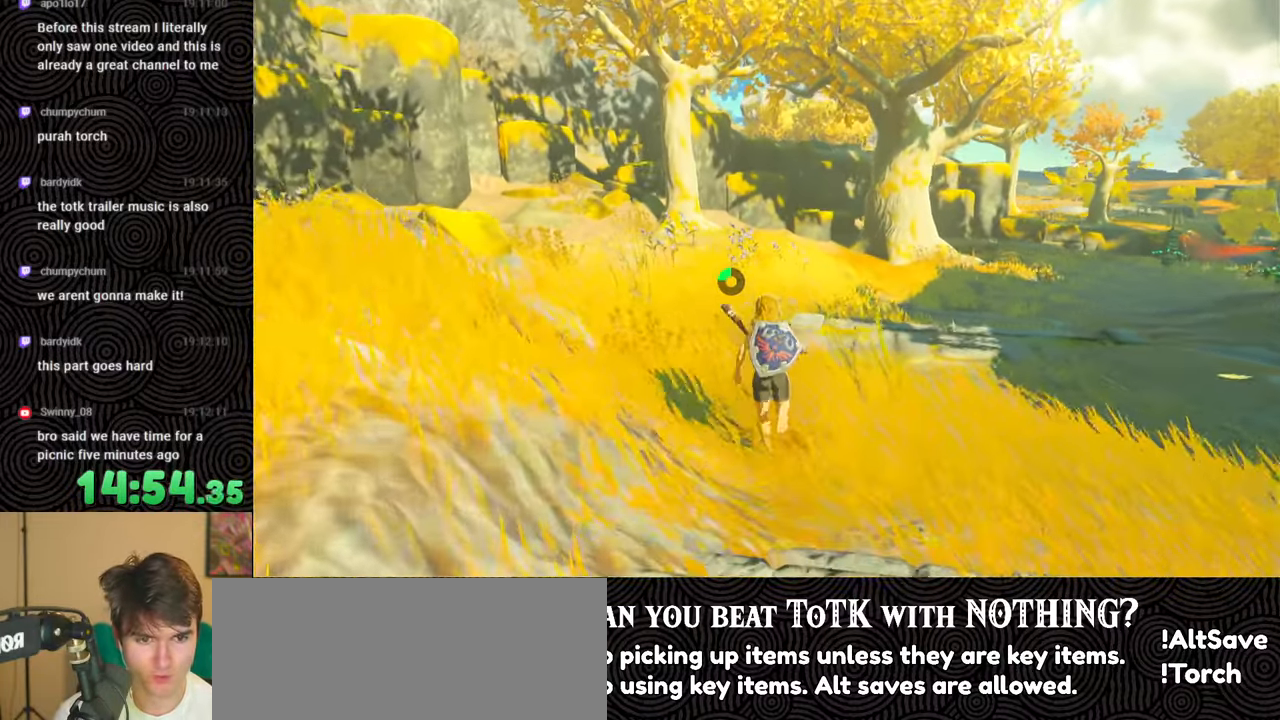
{"buttons": [], "left_stick": "up", "right_stick": "center", "events": []}
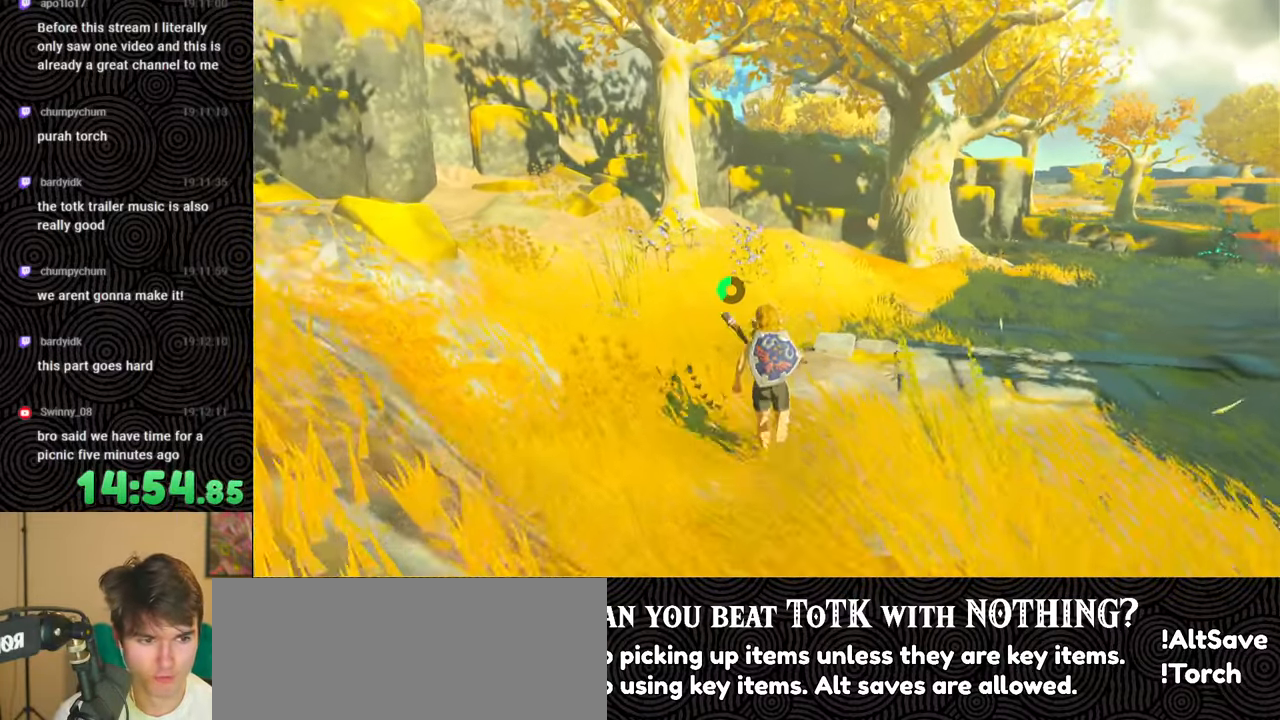
{"buttons": [], "left_stick": "up", "right_stick": "center", "events": []}
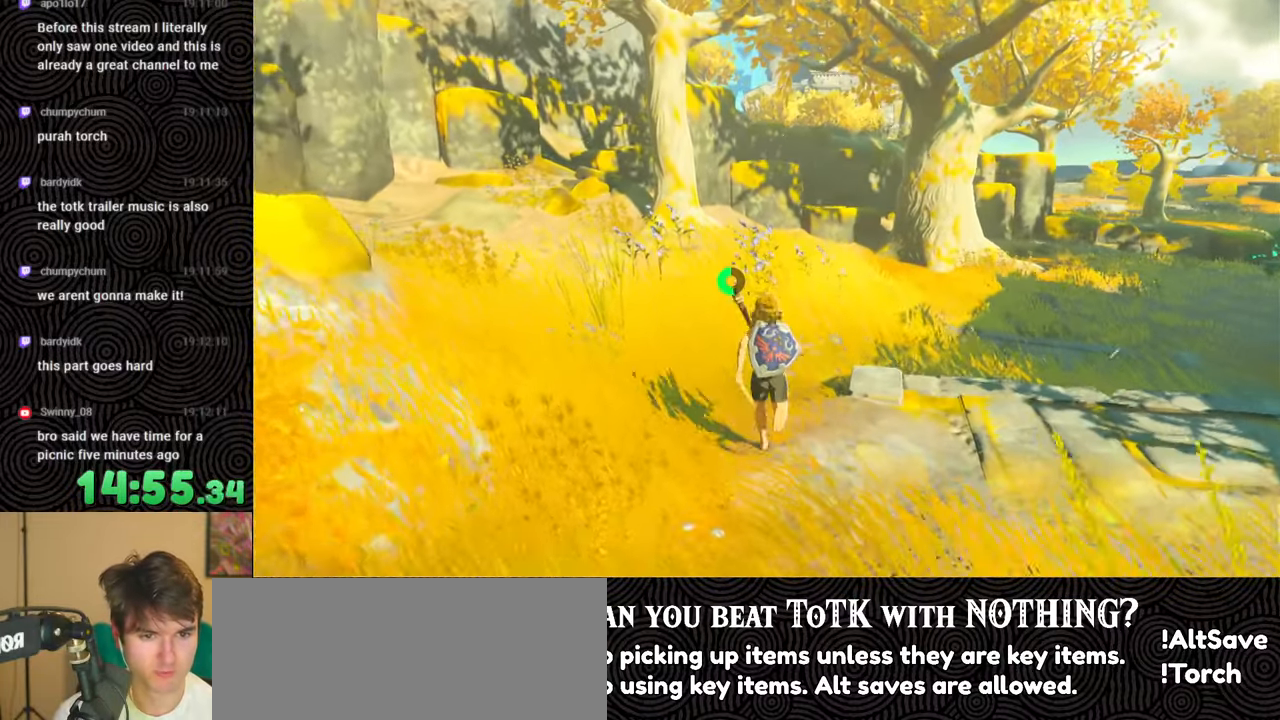
{"buttons": ["B"], "left_stick": "up", "right_stick": "center", "events": [[66, "B", "down"]]}
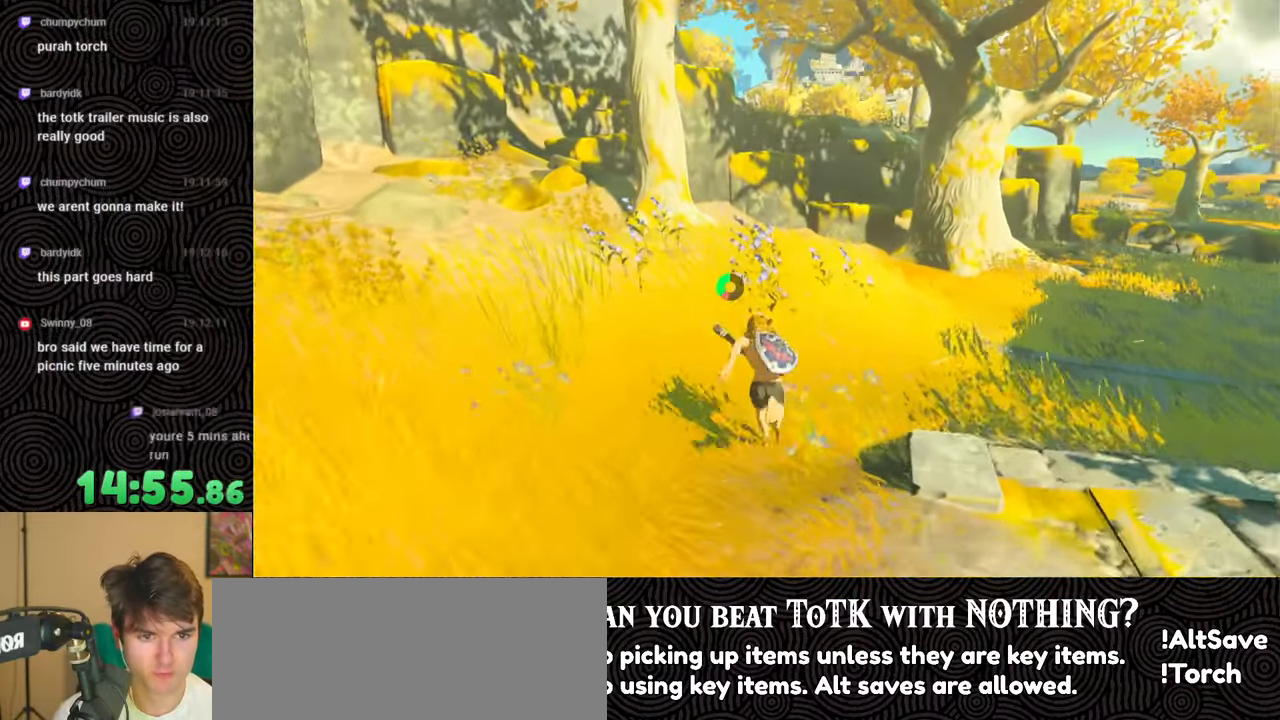
{"buttons": ["B"], "left_stick": "up", "right_stick": "center", "events": []}
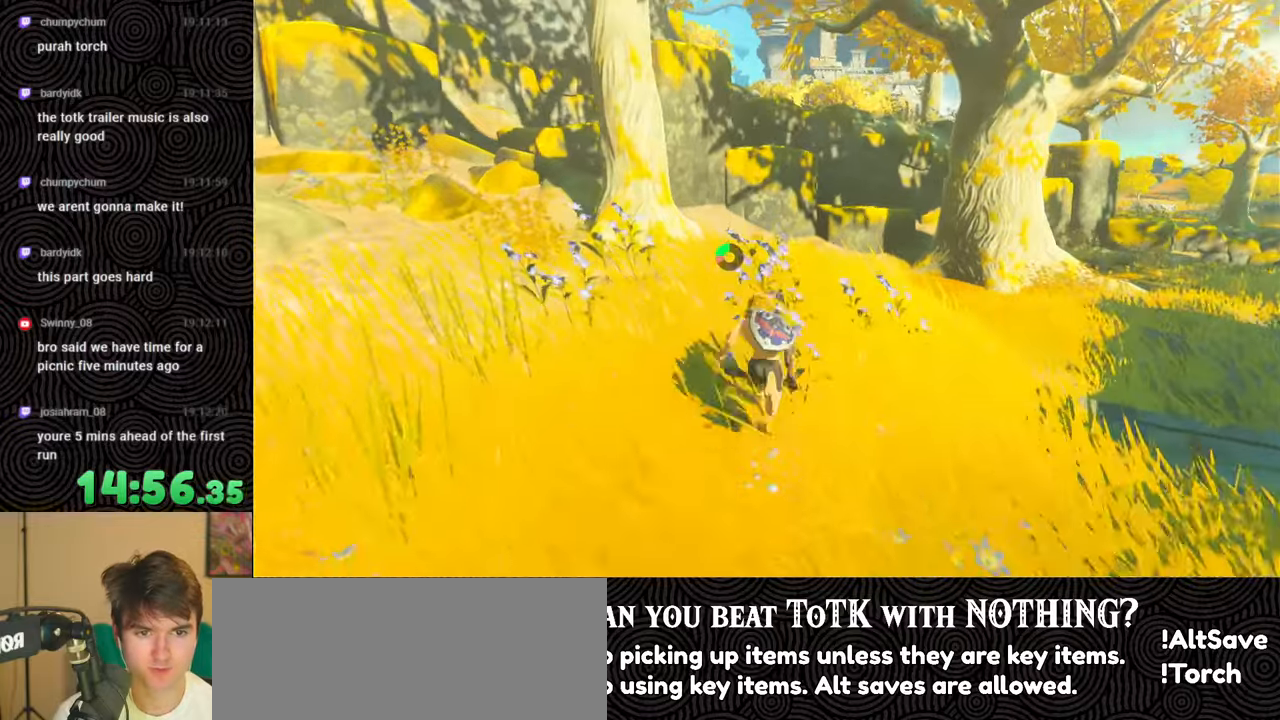
{"buttons": ["B"], "left_stick": "up", "right_stick": "center", "events": []}
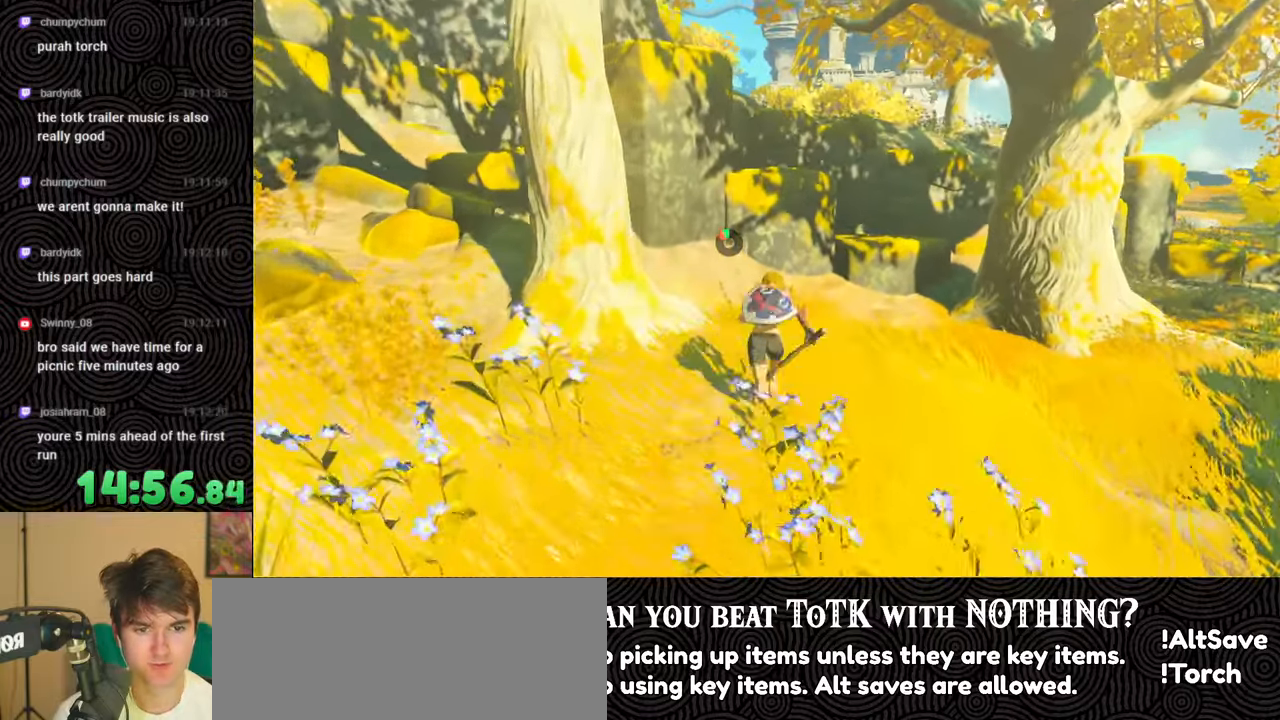
{"buttons": [], "left_stick": "up", "right_stick": "center", "events": [[266, "B", "up"]]}
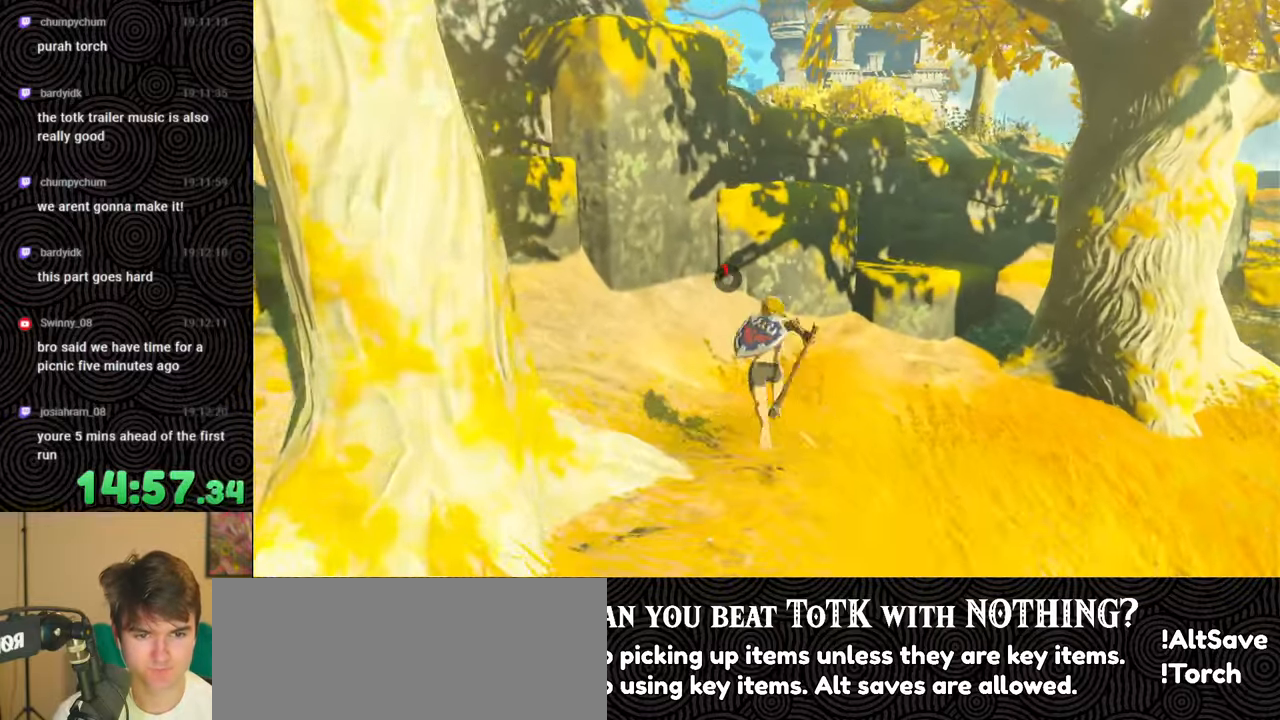
{"buttons": [], "left_stick": "up", "right_stick": "up", "events": [[200, "right_stick", "up"]]}
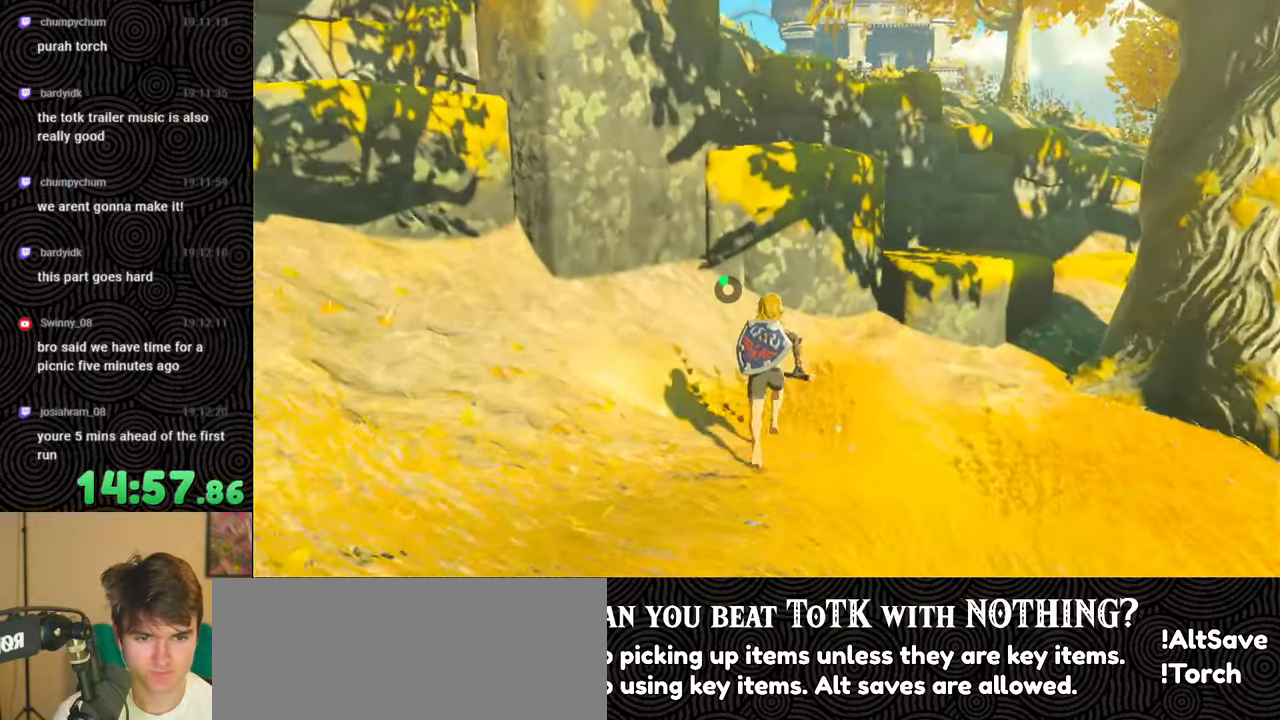
{"buttons": [], "left_stick": "up", "right_stick": "up-left", "events": [[416, "right_stick", "up-left"]]}
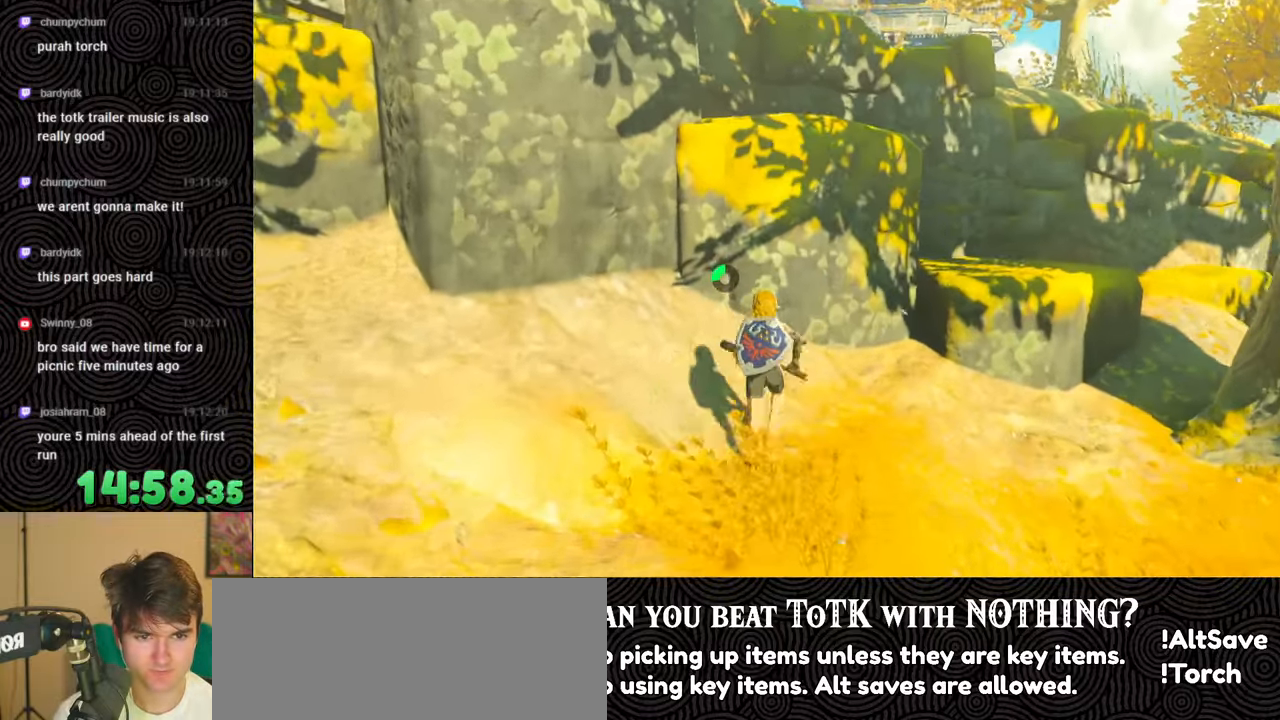
{"buttons": [], "left_stick": "up", "right_stick": "center", "events": [[50, "X", "down"], [216, "X", "up"], [266, "right_stick", "center"]]}
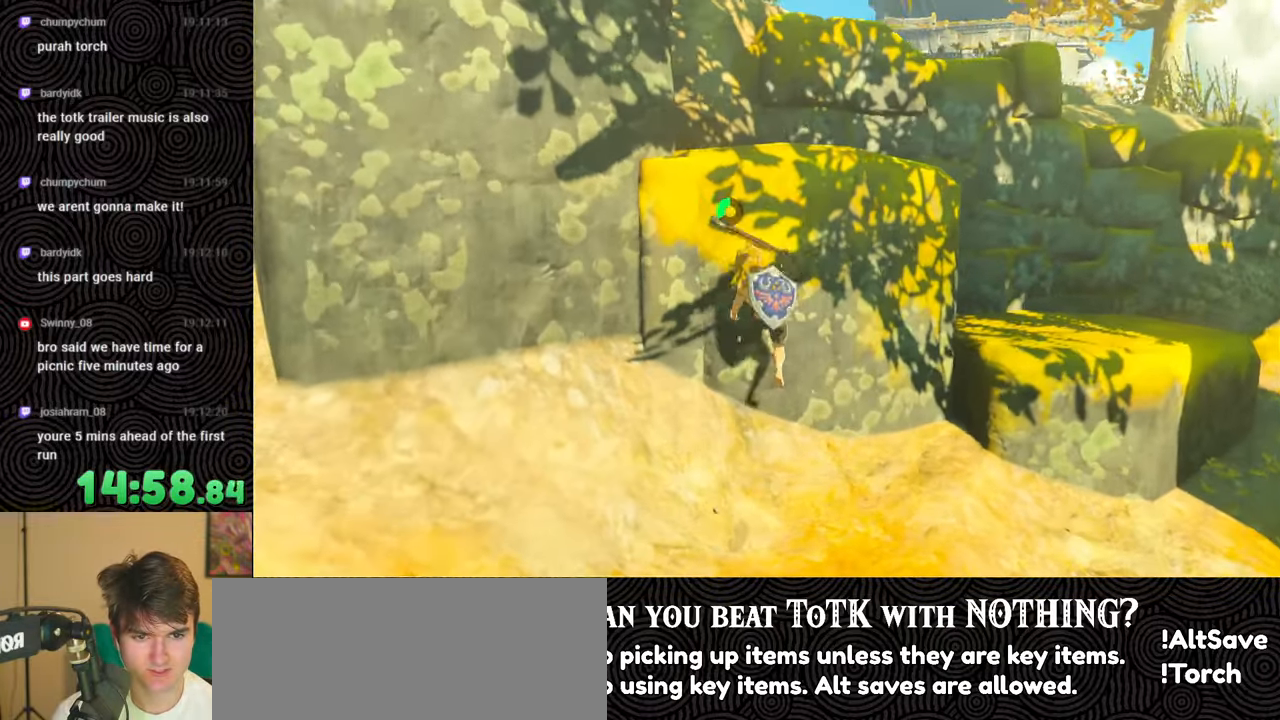
{"buttons": [], "left_stick": "up", "right_stick": "down-right", "events": [[366, "right_stick", "down-right"]]}
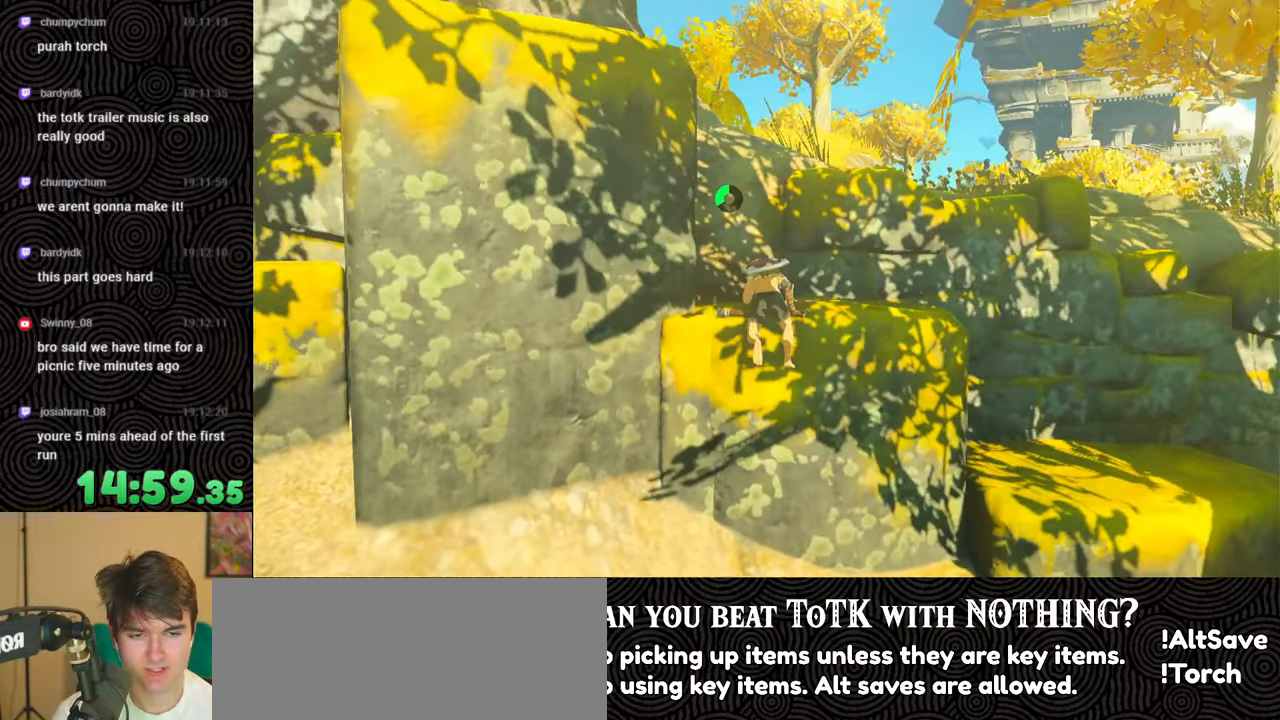
{"buttons": [], "left_stick": "up", "right_stick": "right", "events": [[150, "right_stick", "center"], [166, "X", "down"], [333, "X", "up"], [483, "right_stick", "right"]]}
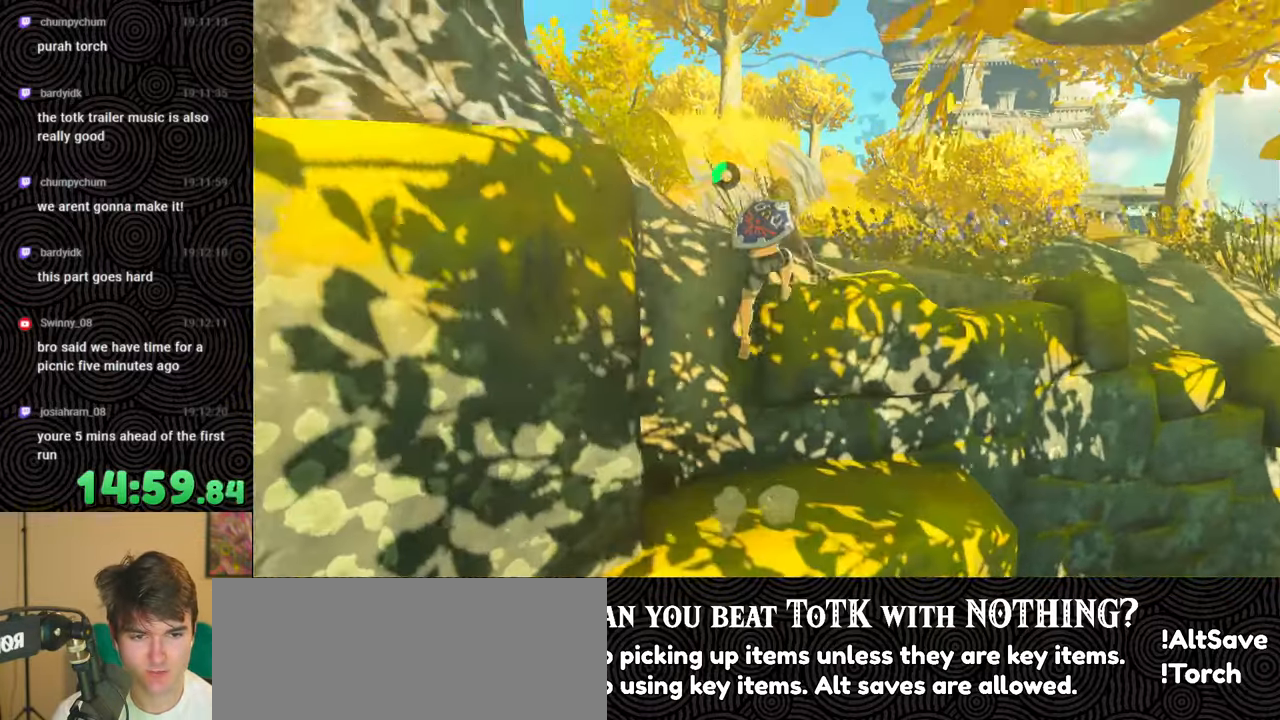
{"buttons": [], "left_stick": "up", "right_stick": "down-right", "events": [[183, "right_stick", "down-right"]]}
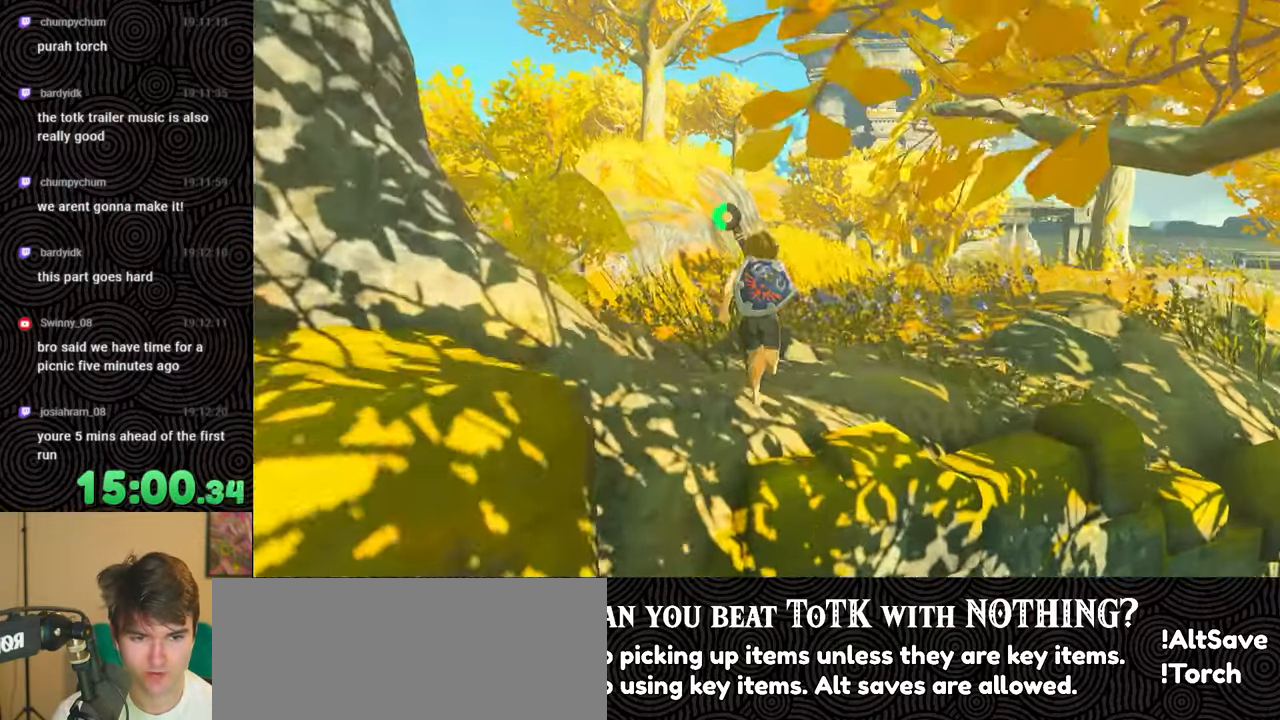
{"buttons": [], "left_stick": "up", "right_stick": "down-right", "events": []}
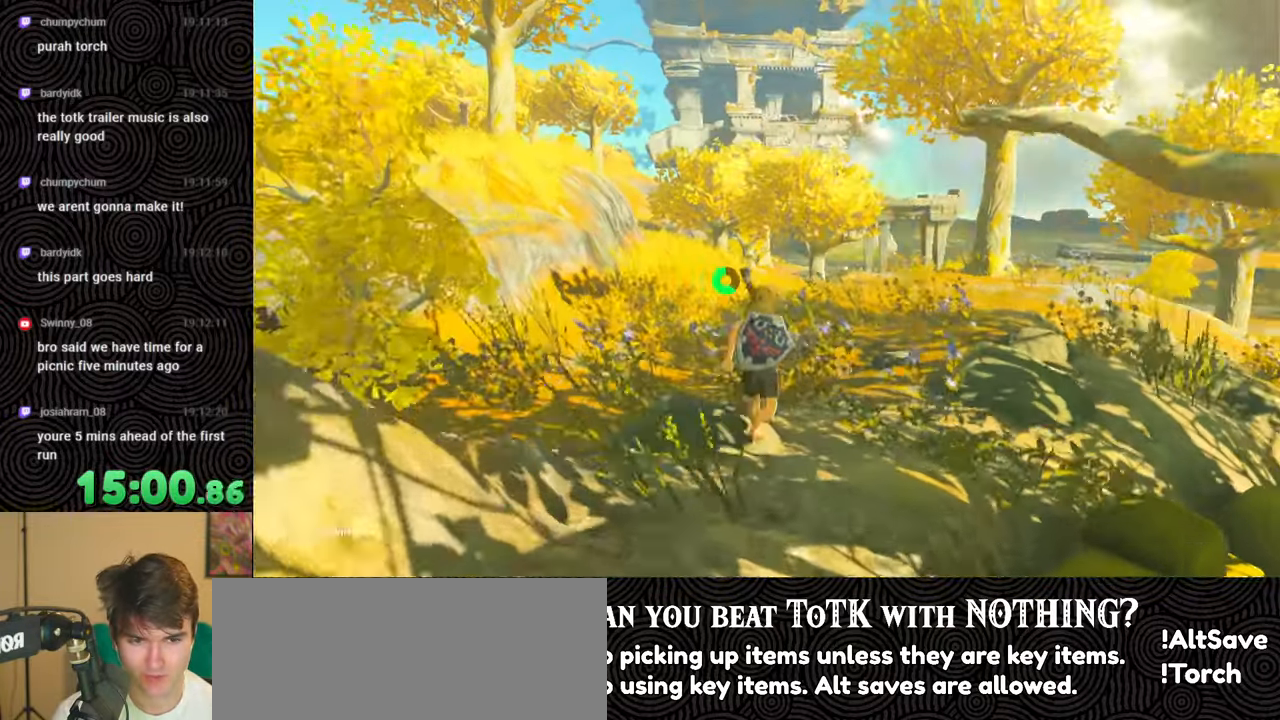
{"buttons": ["B"], "left_stick": "up", "right_stick": "center", "events": [[83, "right_stick", "center"], [183, "B", "down"]]}
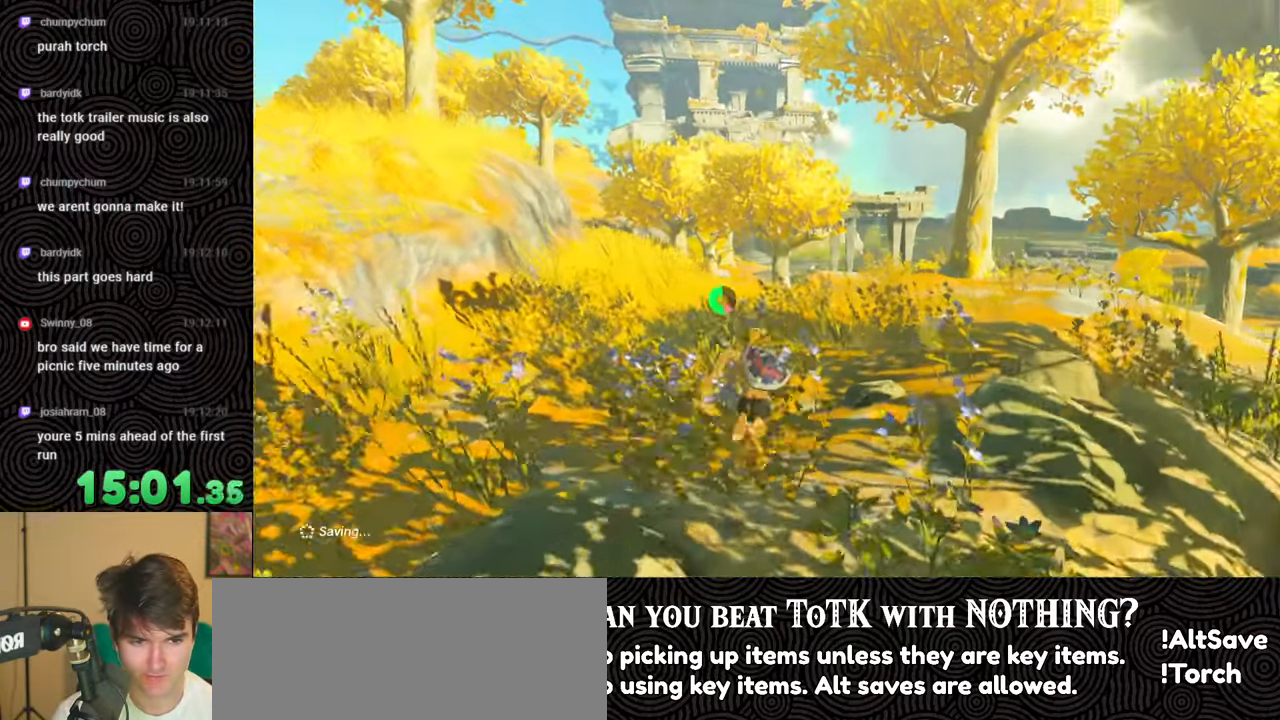
{"buttons": ["B"], "left_stick": "up", "right_stick": "center", "events": []}
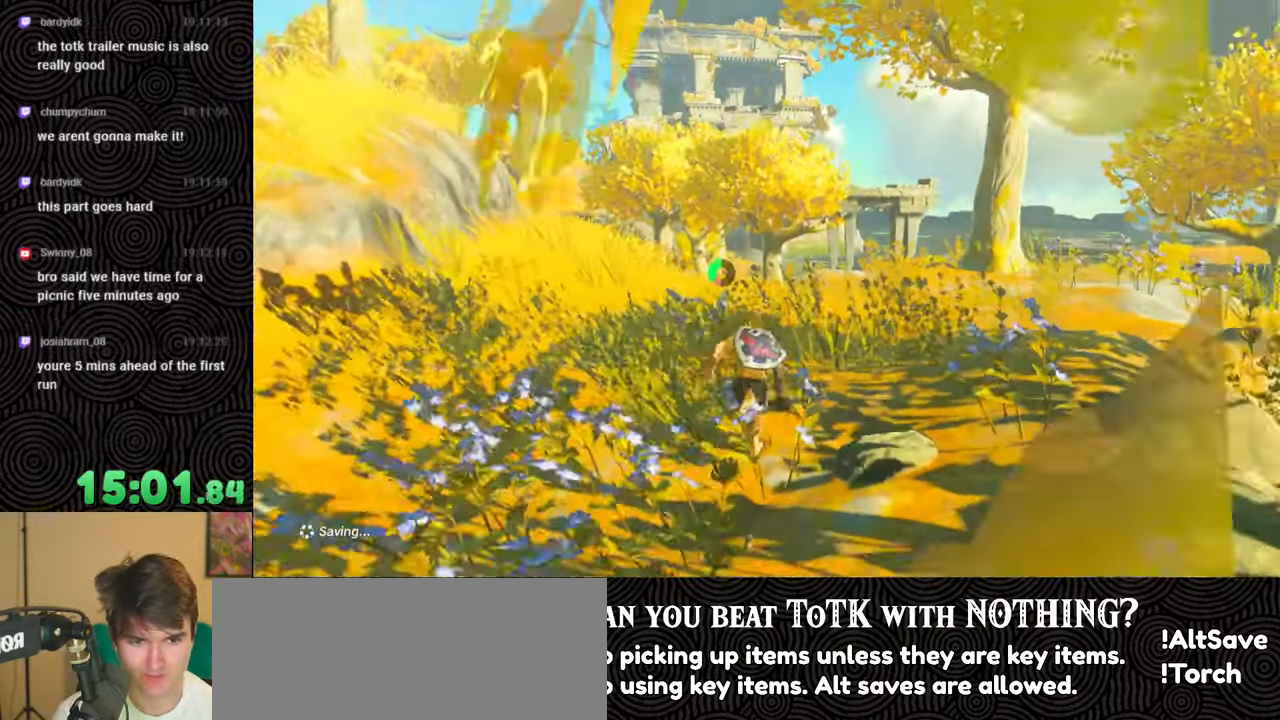
{"buttons": ["B"], "left_stick": "up", "right_stick": "center", "events": []}
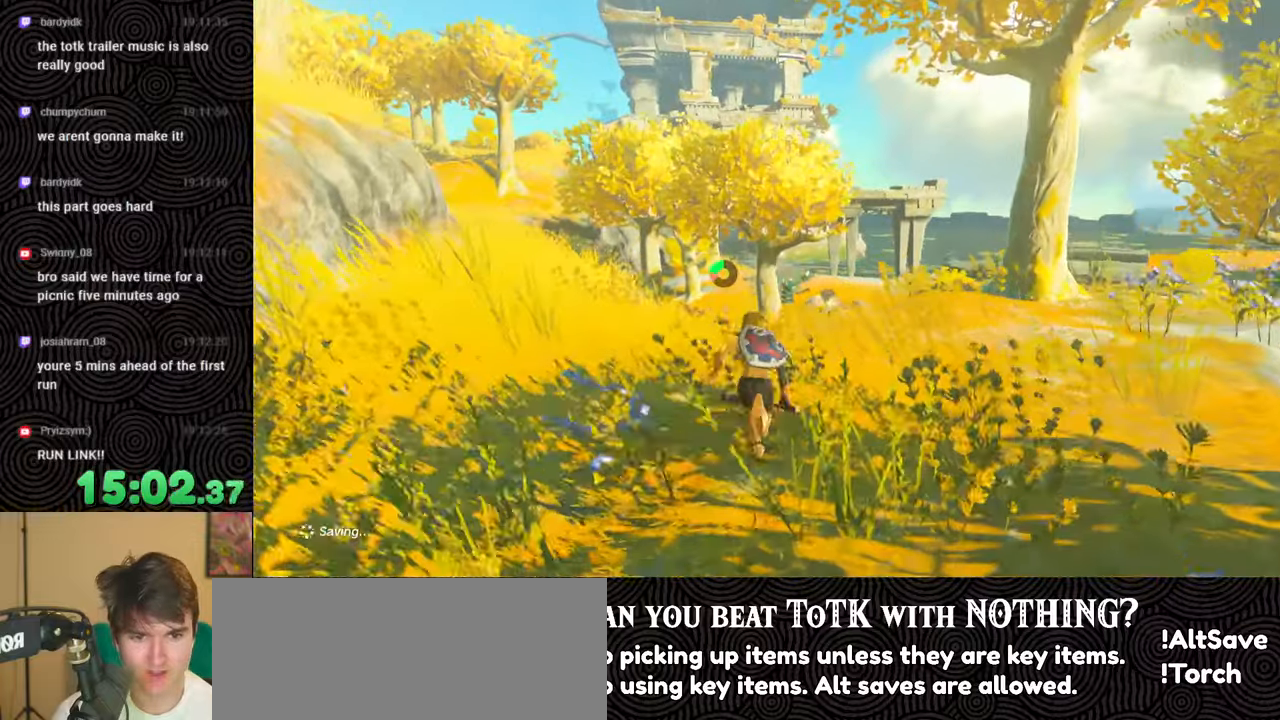
{"buttons": ["B"], "left_stick": "up", "right_stick": "down", "events": [[333, "right_stick", "down"]]}
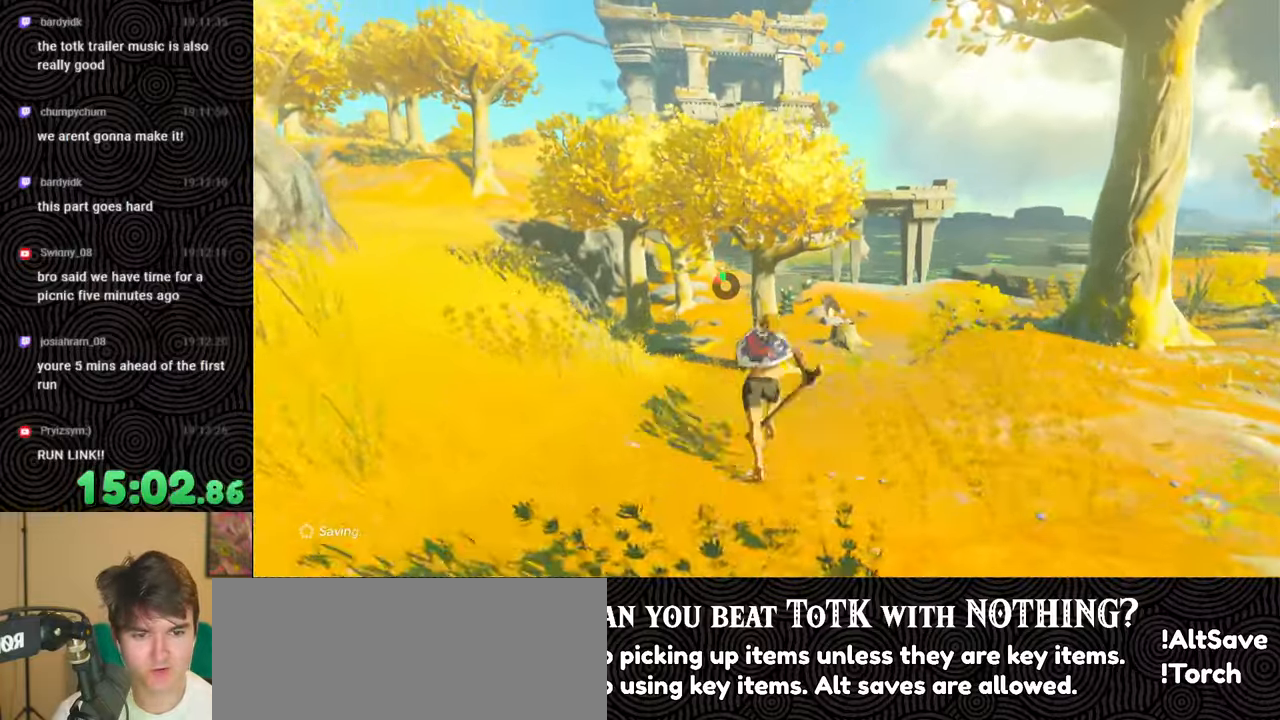
{"buttons": [], "left_stick": "up", "right_stick": "center", "events": [[316, "B", "up"], [433, "right_stick", "center"]]}
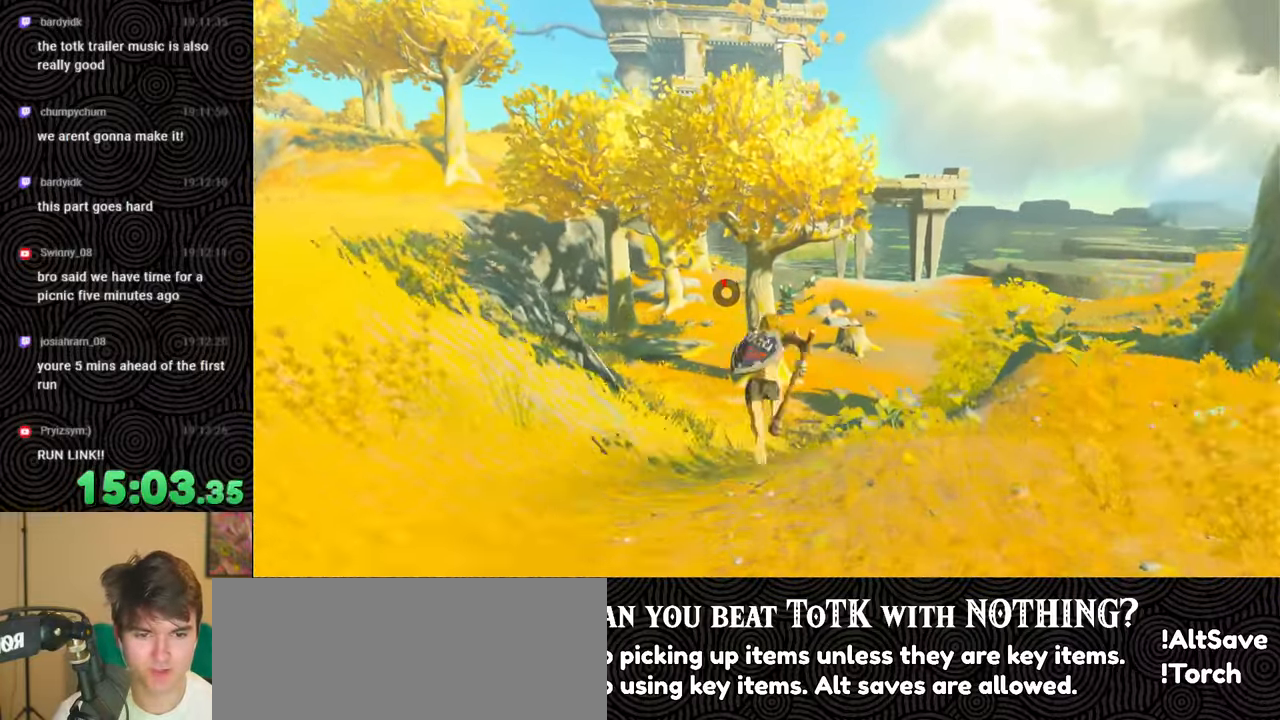
{"buttons": [], "left_stick": "up", "right_stick": "down", "events": [[133, "right_stick", "down"]]}
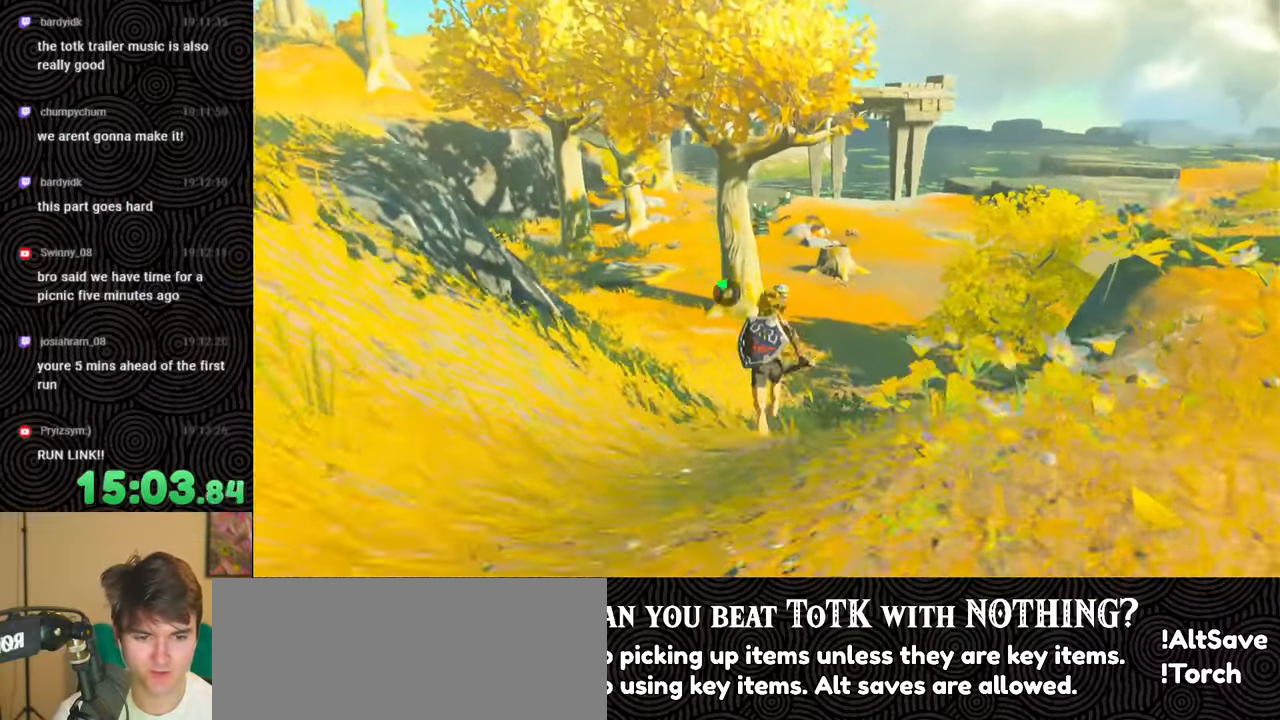
{"buttons": [], "left_stick": "up", "right_stick": "up", "events": [[33, "right_stick", "center"], [300, "right_stick", "up"]]}